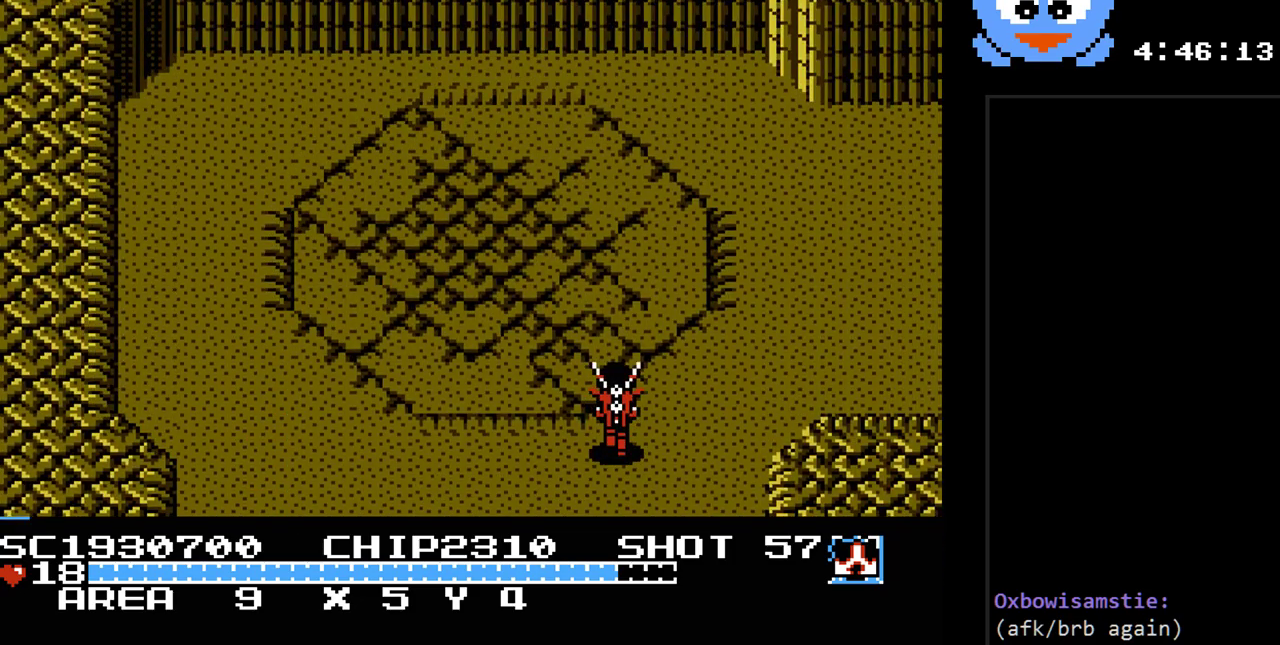
Gameplay with a controller (Nintendo layout); each line is a JSON object with the inputs held at the frame after it. "events" lists button and stick changes between this image and that frame as [ms after this image, input, new state], when the widget could be followed in between. Not read: L3 R3.
{"buttons": ["DPAD_RIGHT"], "events": [[67, "DPAD_UP", "down"], [450, "DPAD_UP", "up"]]}
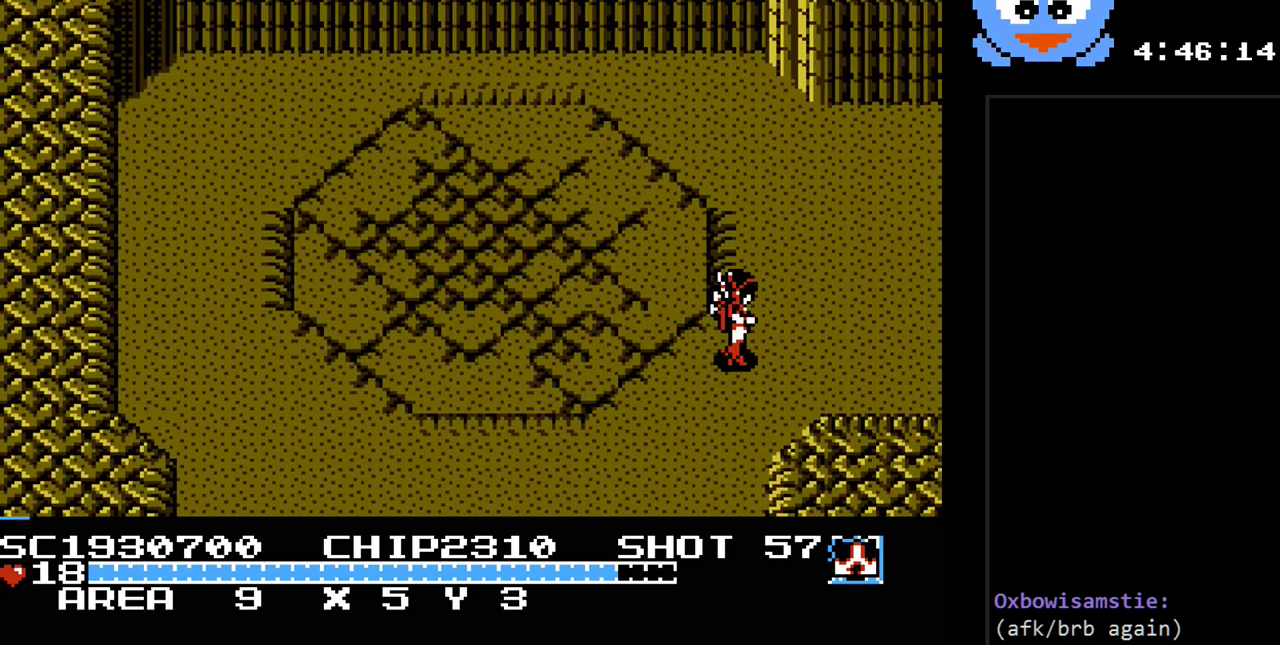
{"buttons": ["DPAD_RIGHT"], "events": []}
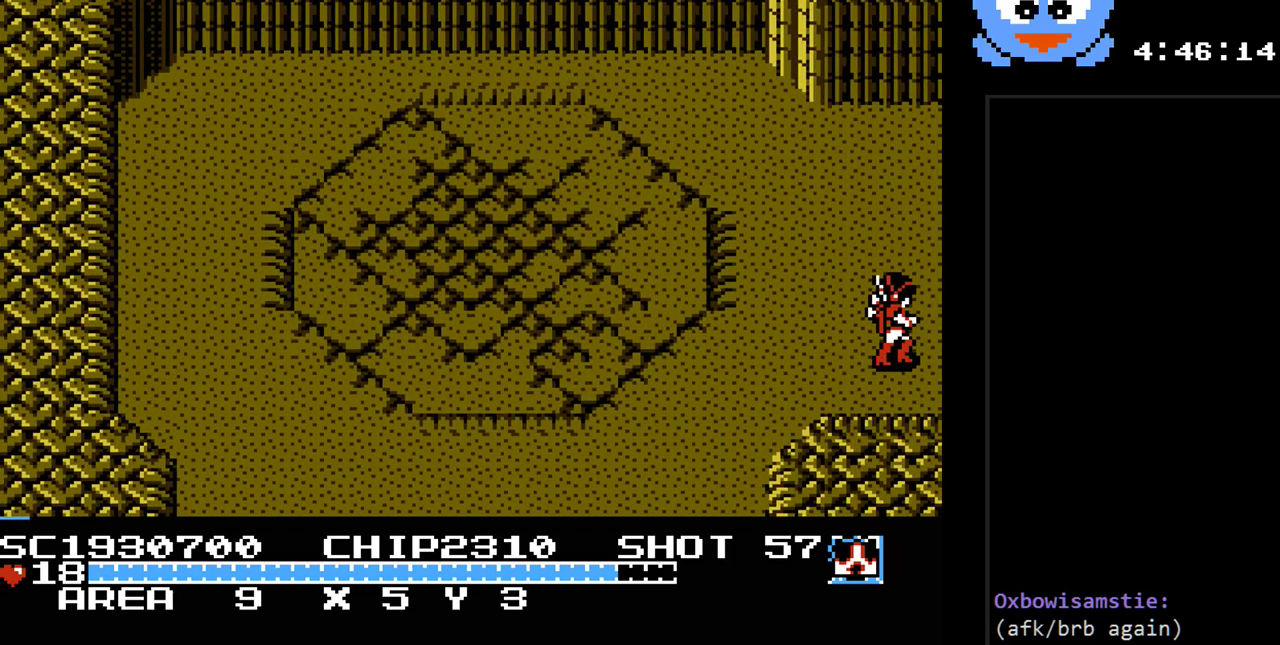
{"buttons": [], "events": [[450, "DPAD_RIGHT", "up"]]}
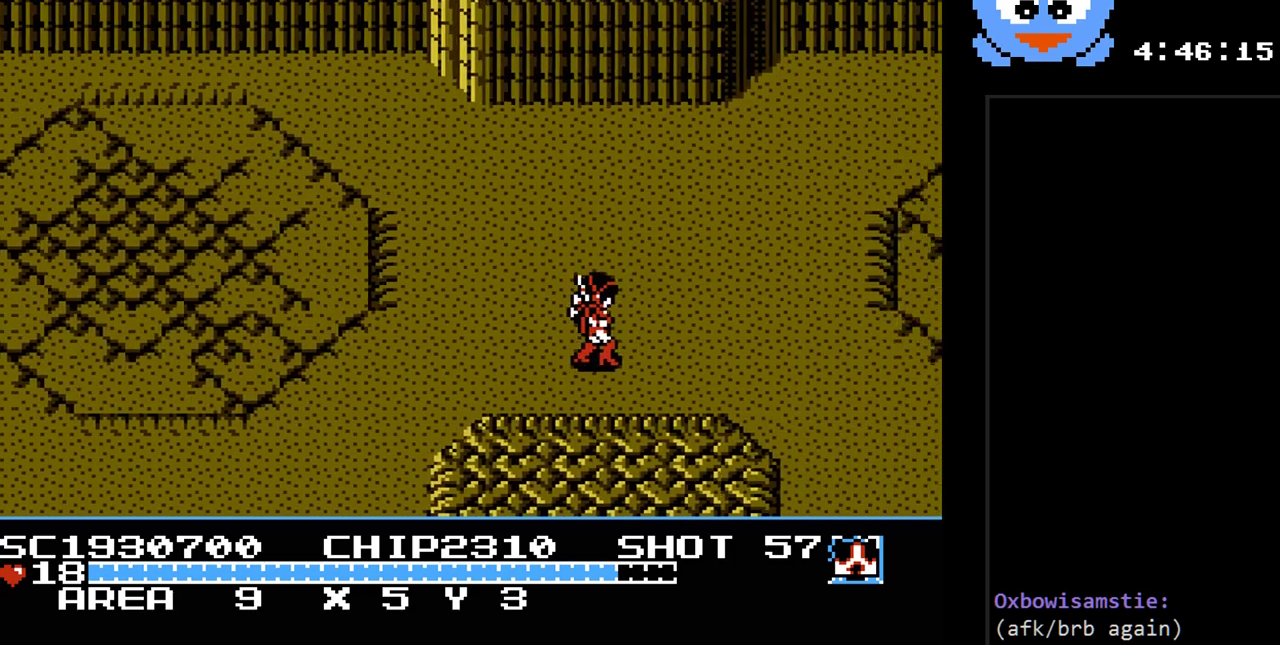
{"buttons": ["DPAD_RIGHT"], "events": [[233, "DPAD_RIGHT", "down"]]}
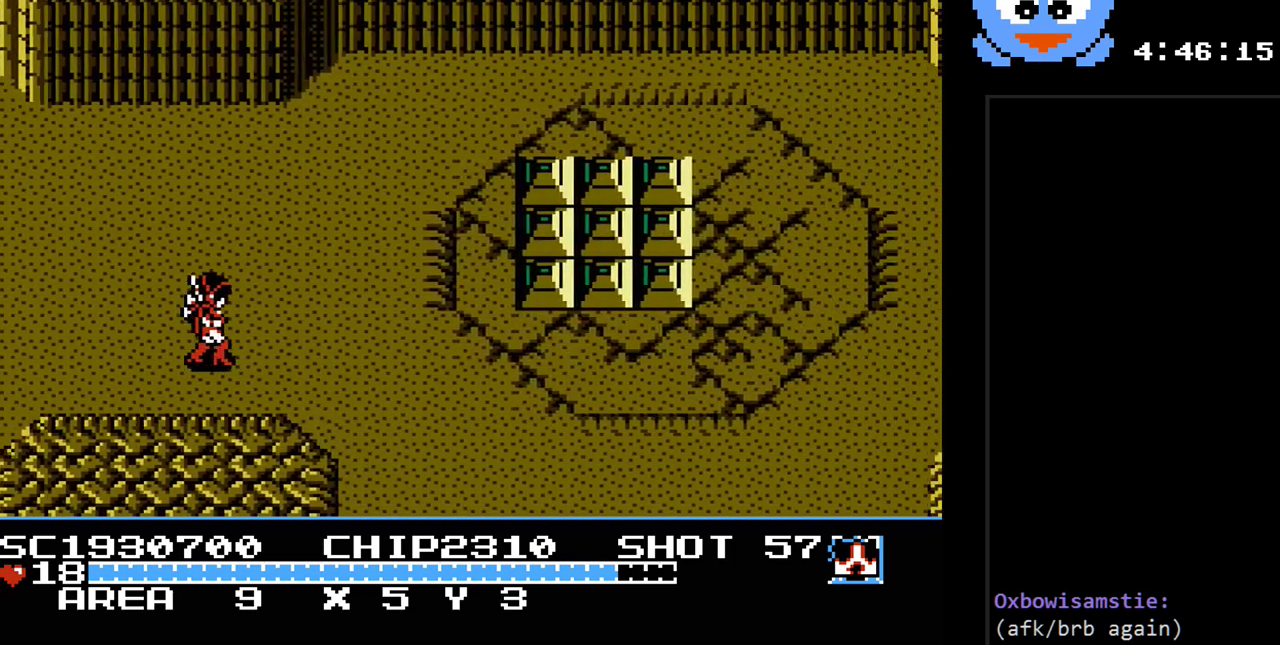
{"buttons": ["DPAD_RIGHT"], "events": []}
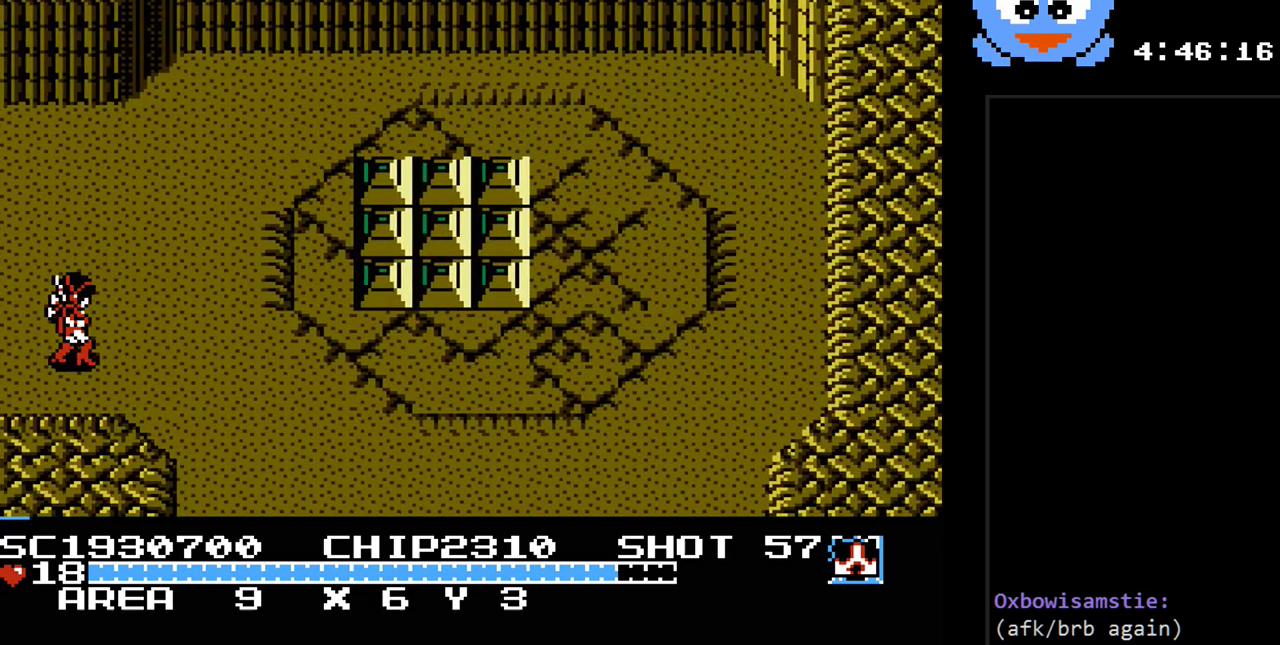
{"buttons": ["DPAD_DOWN", "DPAD_RIGHT"], "events": [[383, "DPAD_DOWN", "down"]]}
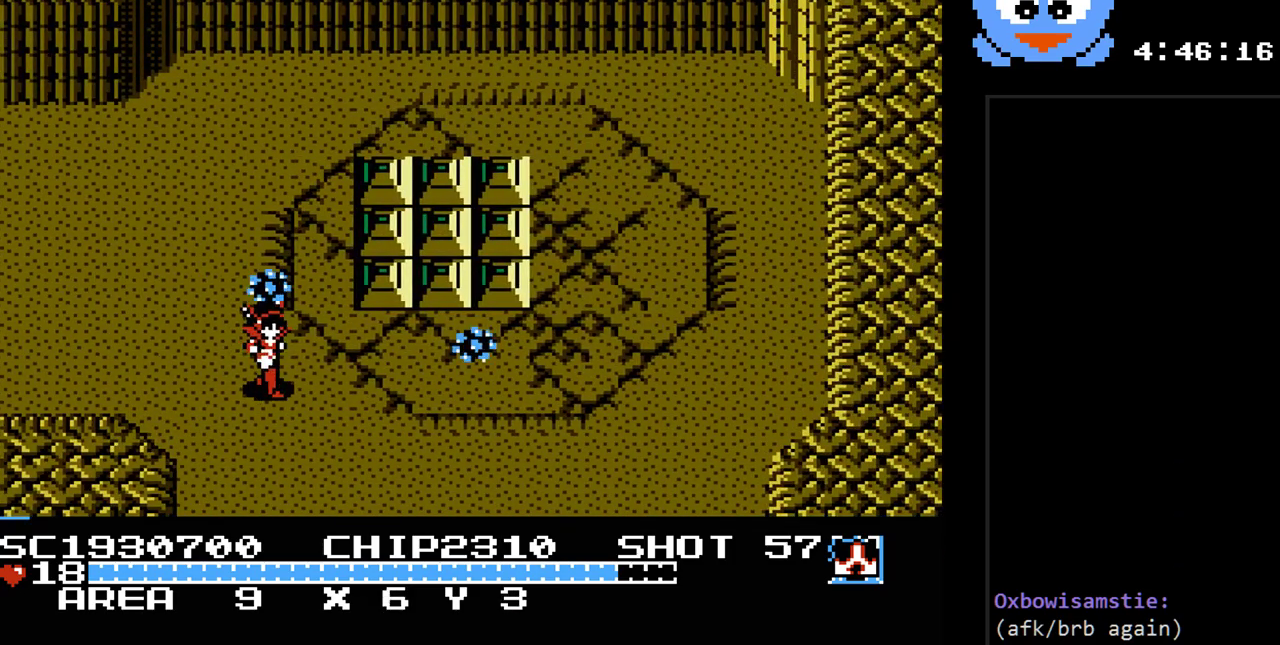
{"buttons": [], "events": [[117, "DPAD_DOWN", "up"], [183, "DPAD_RIGHT", "up"], [267, "SELECT", "down"], [433, "SELECT", "up"]]}
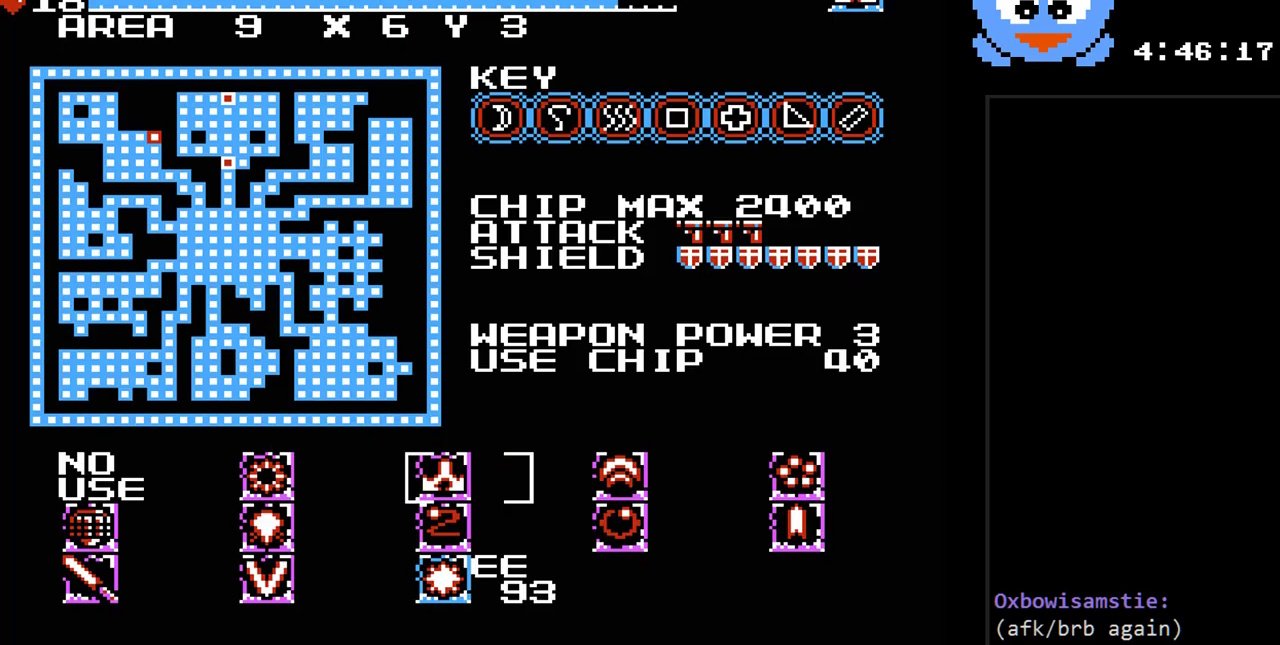
{"buttons": [], "events": []}
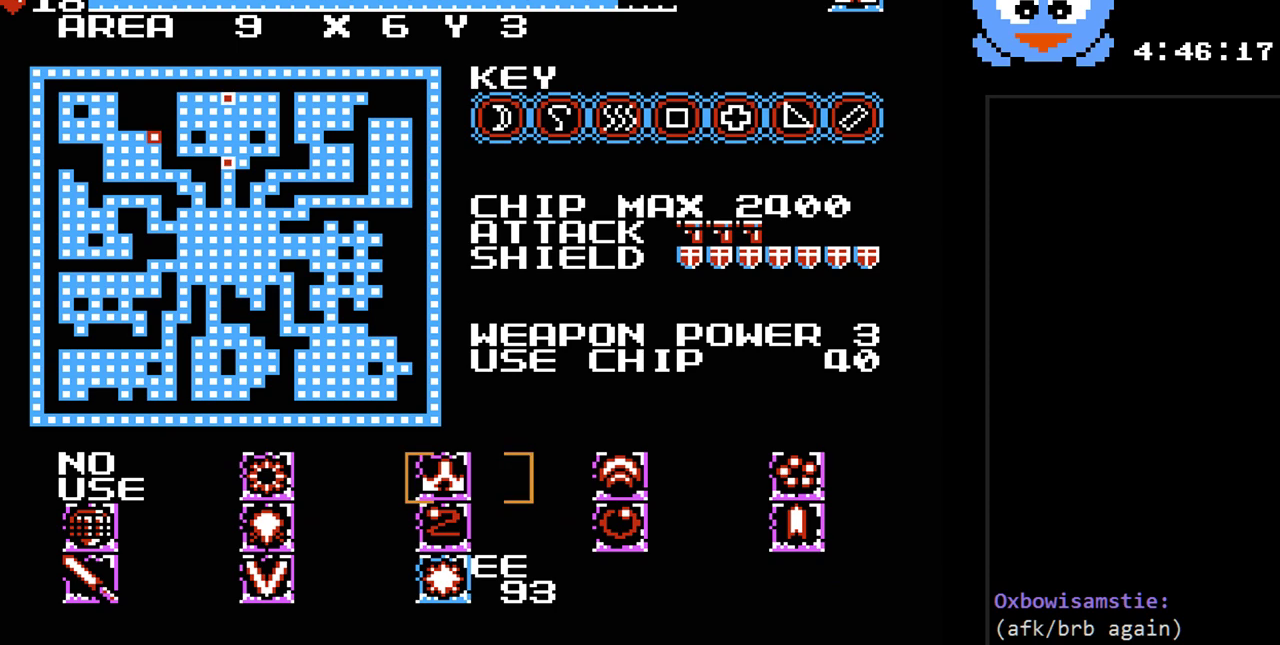
{"buttons": [], "events": []}
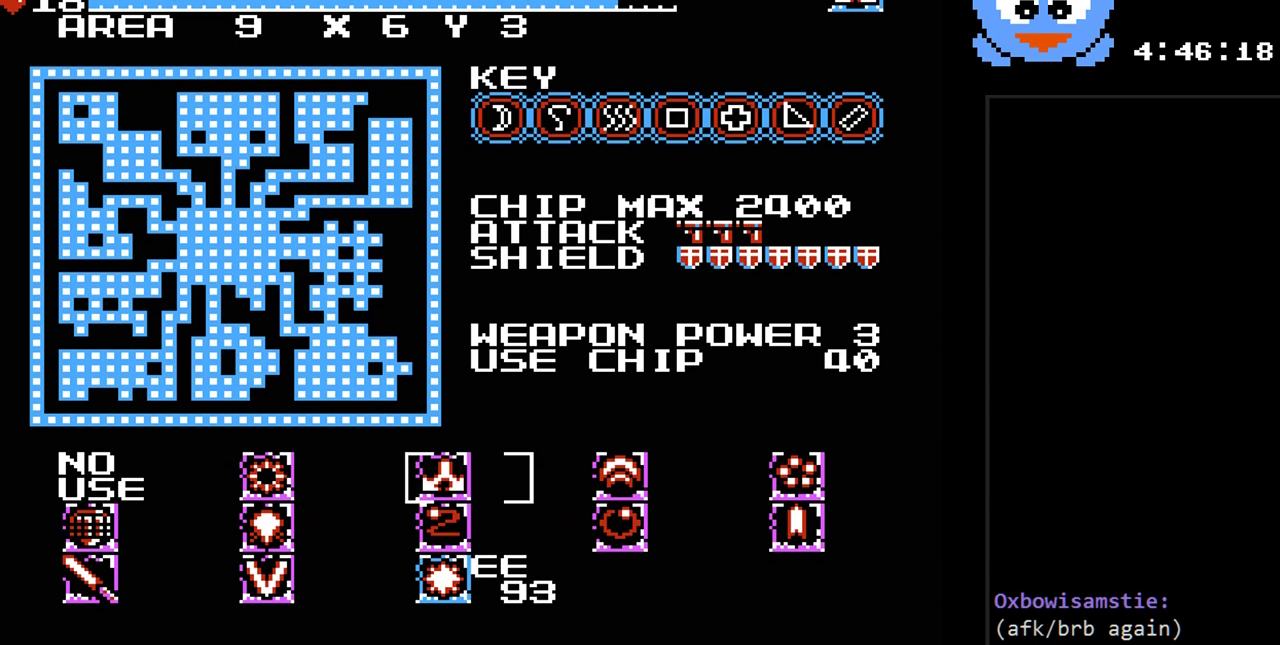
{"buttons": [], "events": []}
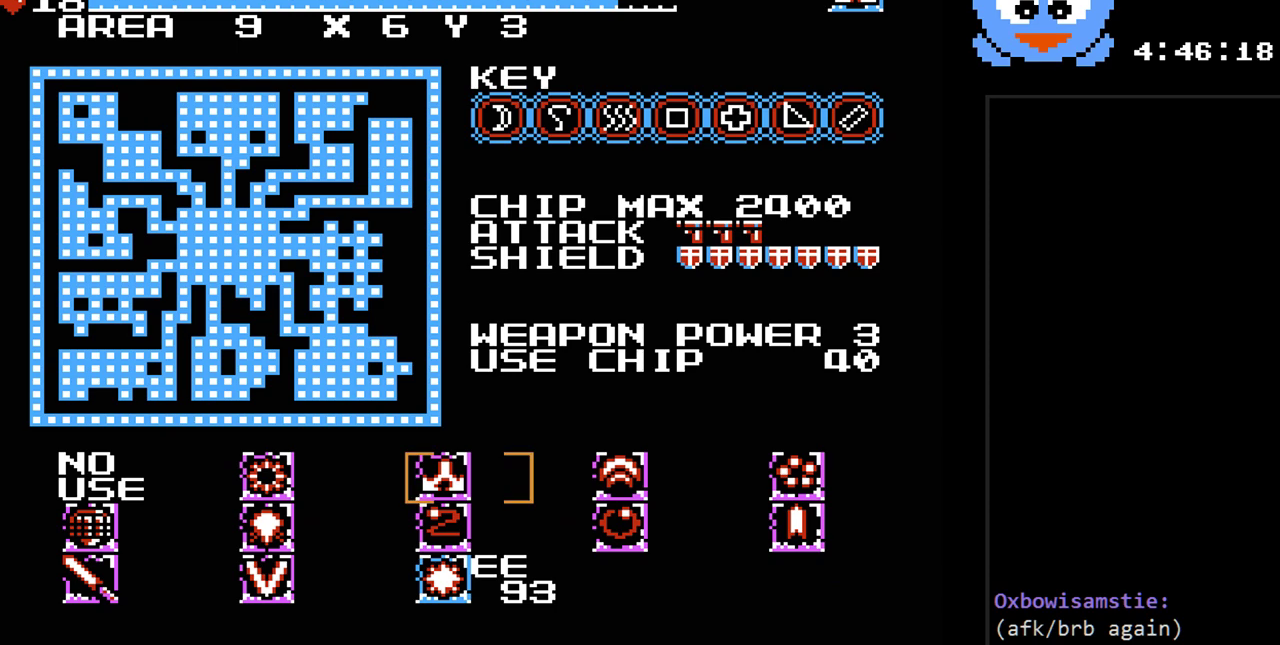
{"buttons": [], "events": [[167, "DPAD_DOWN", "down"], [283, "DPAD_DOWN", "up"]]}
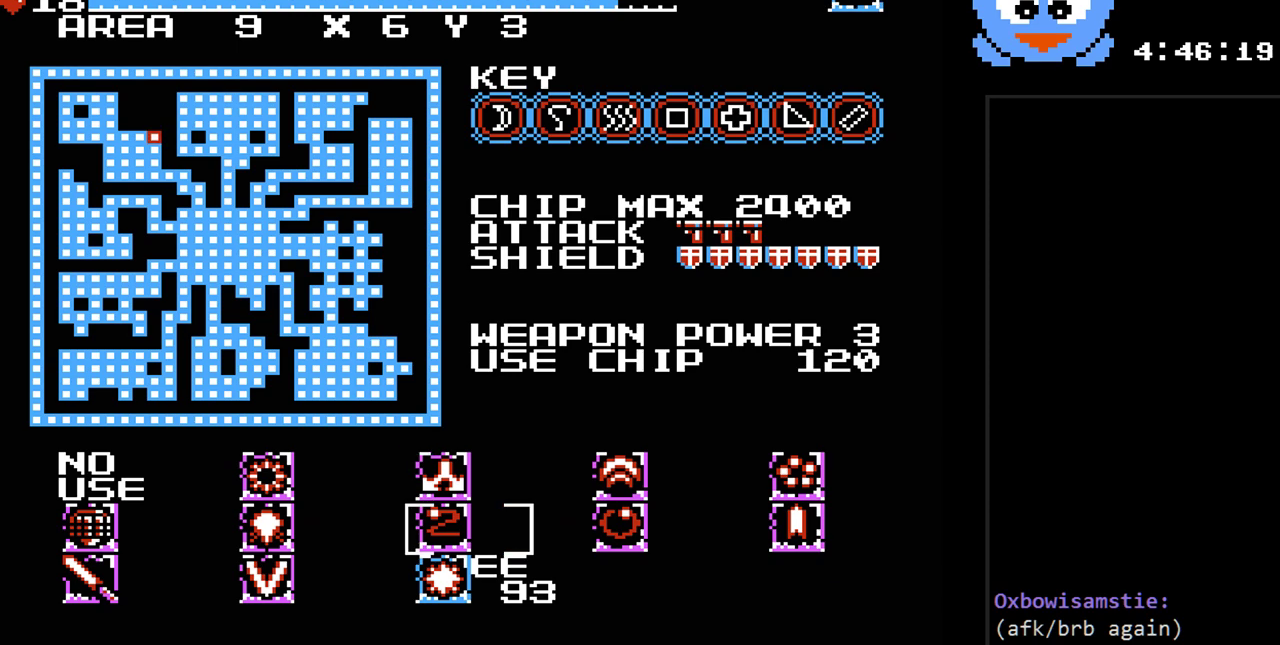
{"buttons": ["Y", "DPAD_DOWN"], "events": [[17, "SELECT", "down"], [133, "SELECT", "up"], [300, "DPAD_DOWN", "down"], [333, "Y", "down"]]}
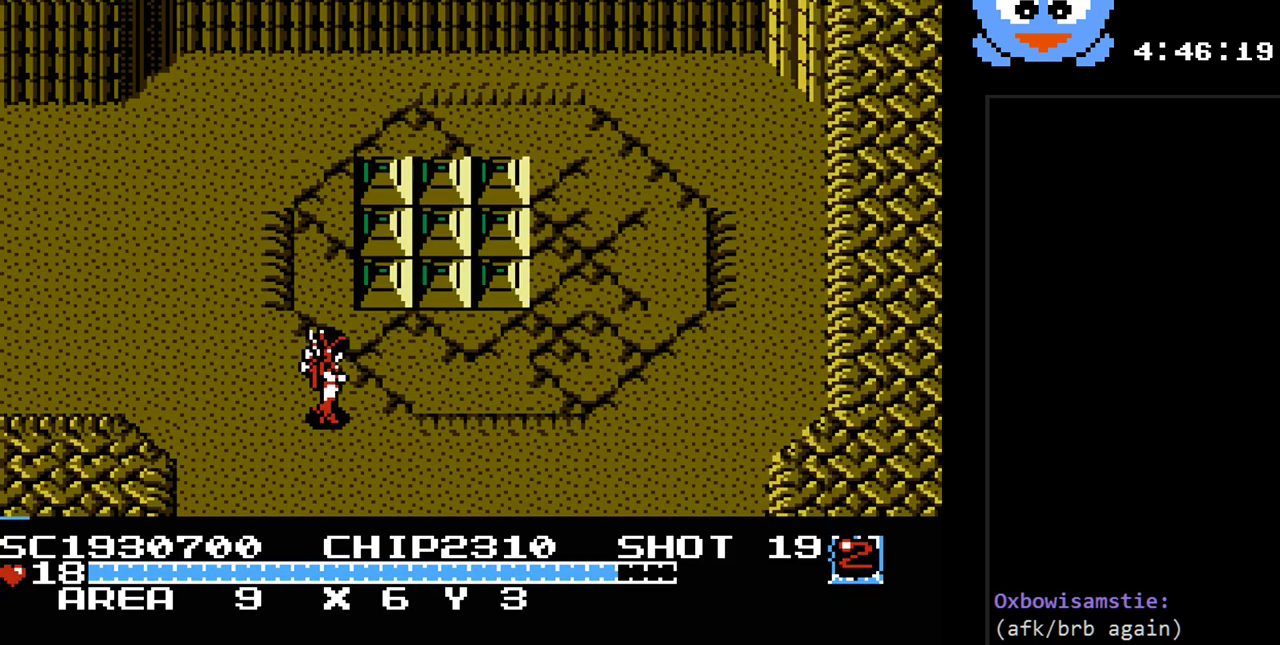
{"buttons": ["Y", "DPAD_DOWN"], "events": []}
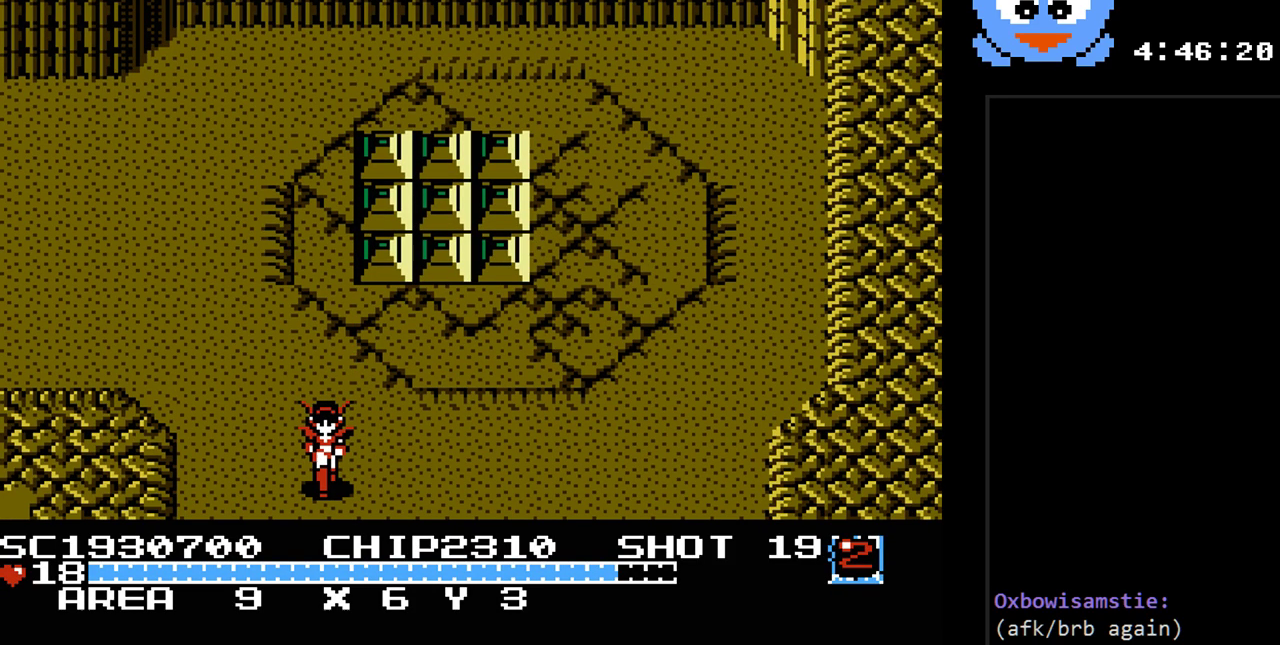
{"buttons": ["Y"], "events": [[300, "DPAD_DOWN", "up"]]}
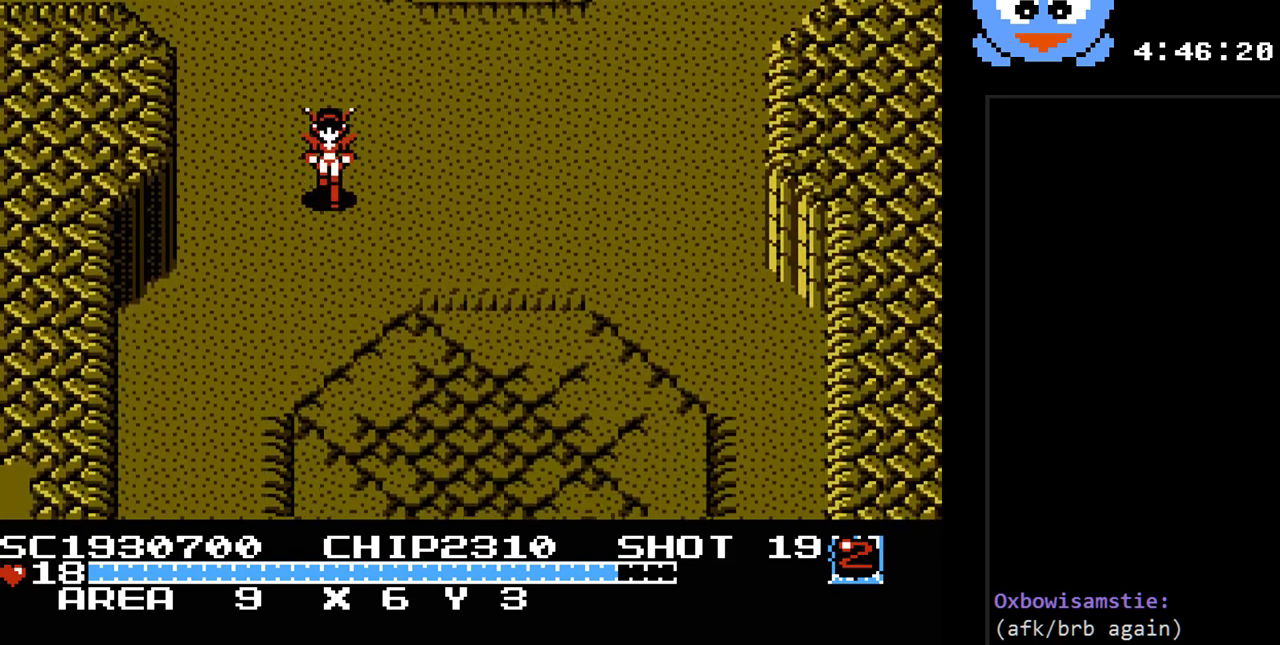
{"buttons": ["Y", "DPAD_DOWN"], "events": [[83, "DPAD_DOWN", "down"]]}
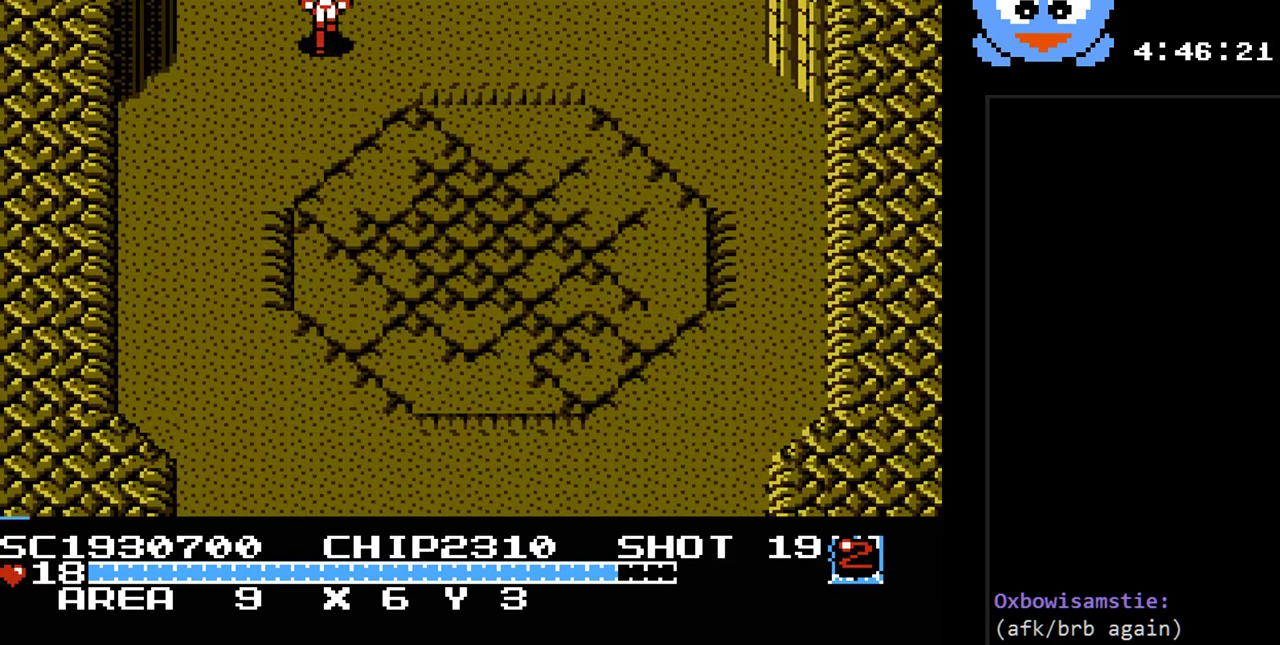
{"buttons": ["Y", "DPAD_DOWN"], "events": []}
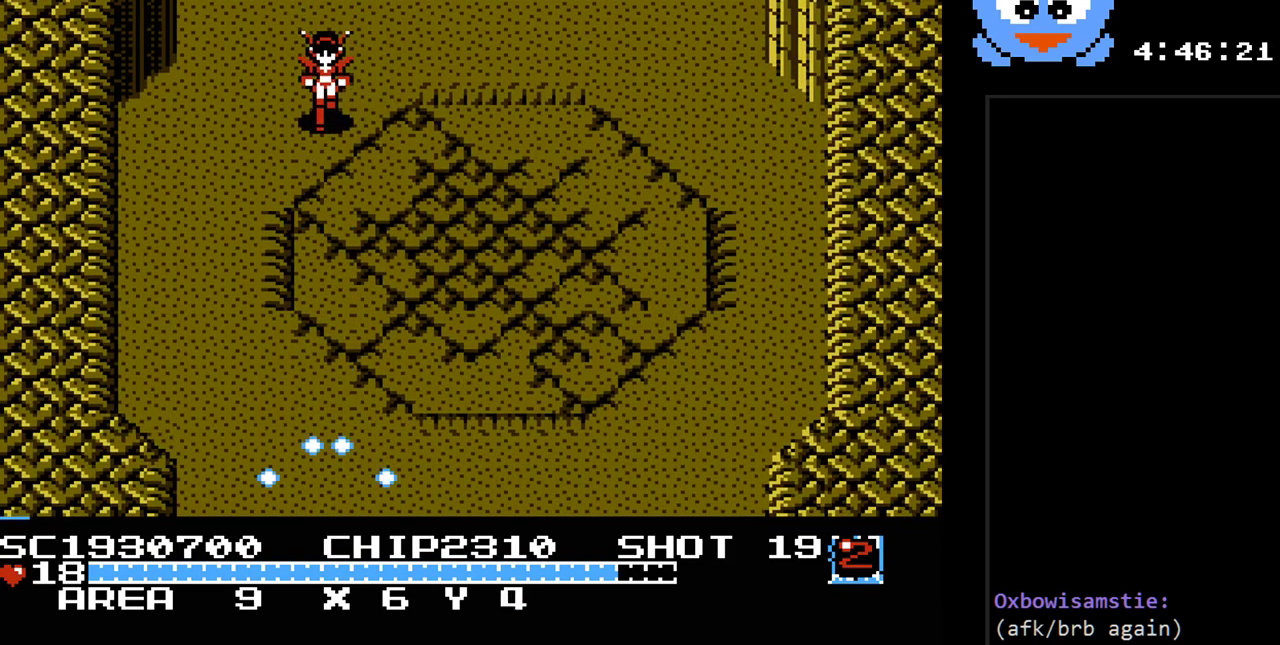
{"buttons": ["Y", "DPAD_DOWN"], "events": [[67, "DPAD_RIGHT", "down"], [400, "DPAD_RIGHT", "up"]]}
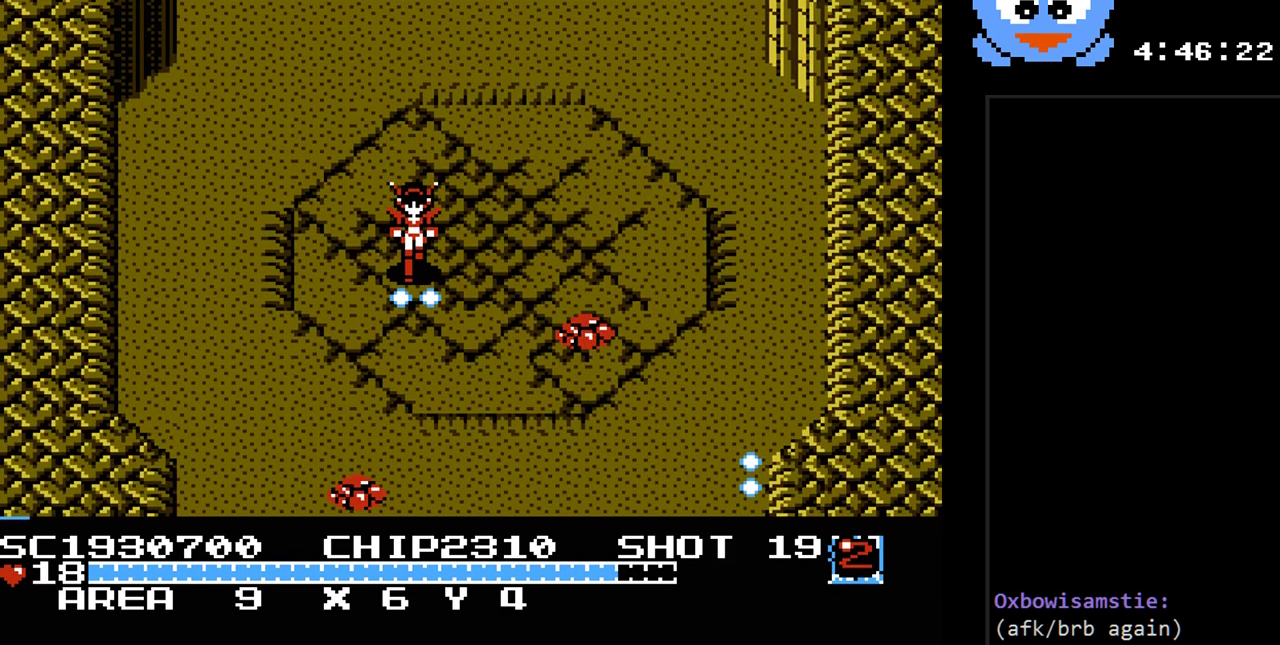
{"buttons": ["B", "Y", "DPAD_DOWN", "DPAD_RIGHT"], "events": [[217, "DPAD_RIGHT", "down"], [467, "B", "down"]]}
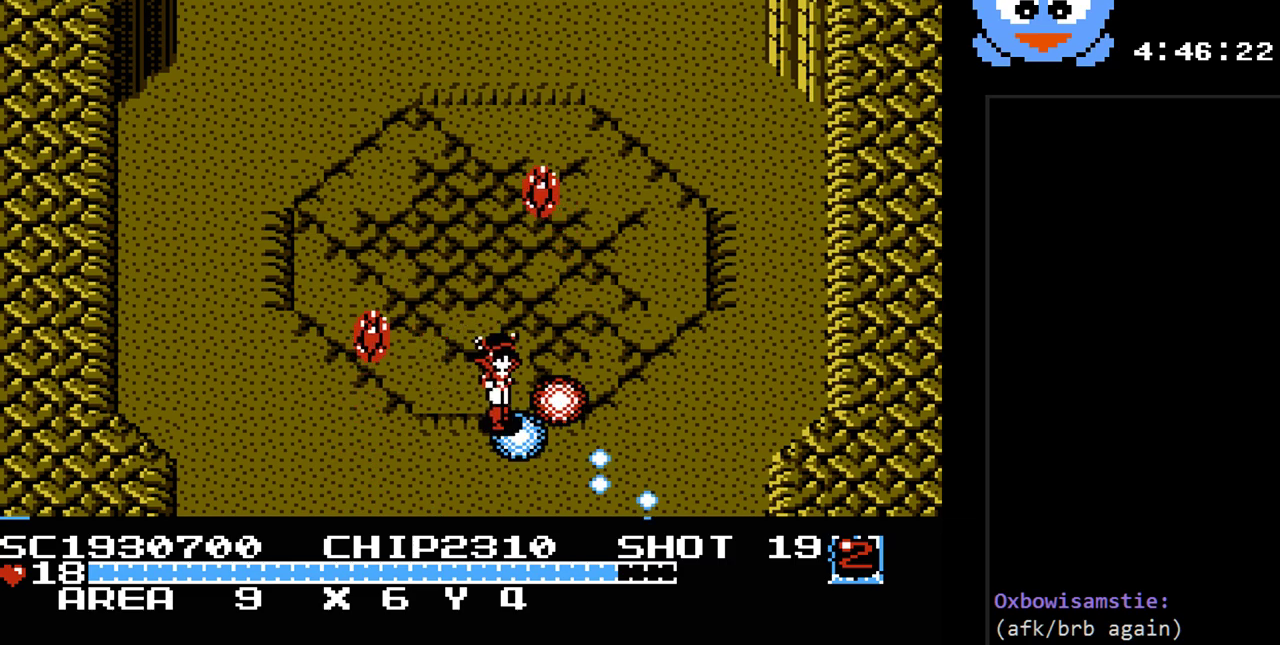
{"buttons": ["Y", "DPAD_DOWN"], "events": [[167, "B", "up"], [250, "DPAD_DOWN", "up"], [450, "DPAD_DOWN", "down"], [450, "DPAD_RIGHT", "up"]]}
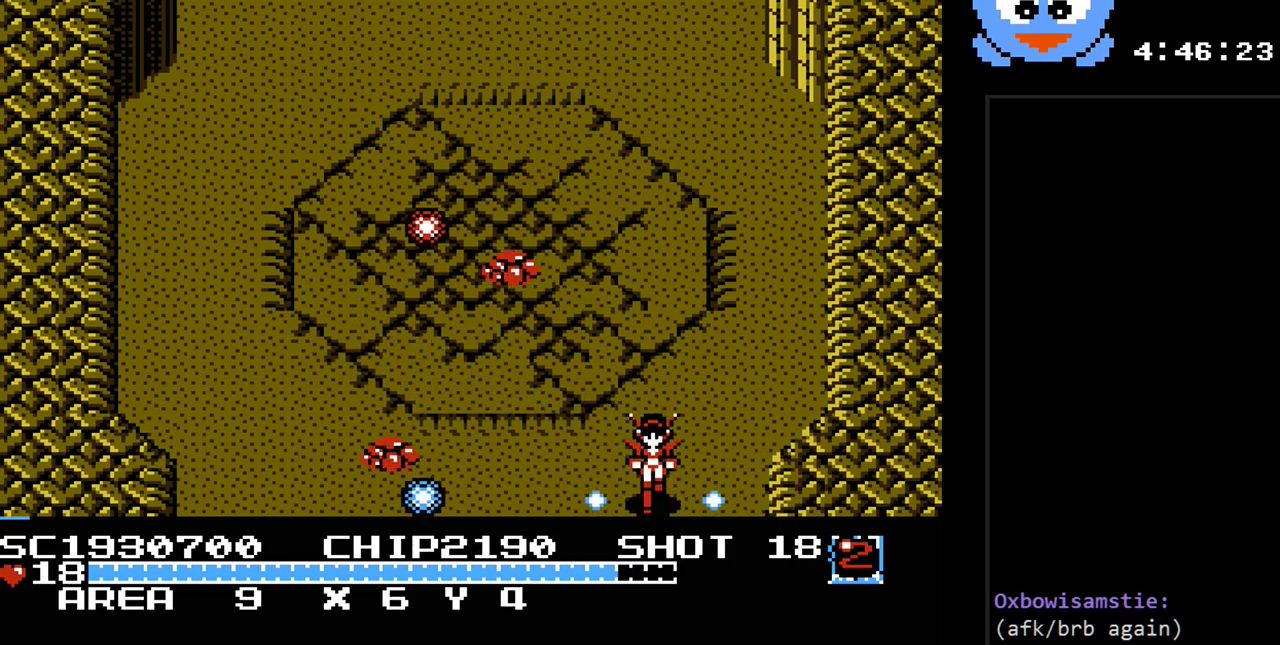
{"buttons": ["Y"], "events": [[83, "DPAD_DOWN", "up"], [233, "DPAD_RIGHT", "down"], [233, "DPAD_UP", "down"], [367, "DPAD_UP", "up"], [400, "DPAD_DOWN", "down"], [400, "DPAD_RIGHT", "up"], [467, "DPAD_DOWN", "up"]]}
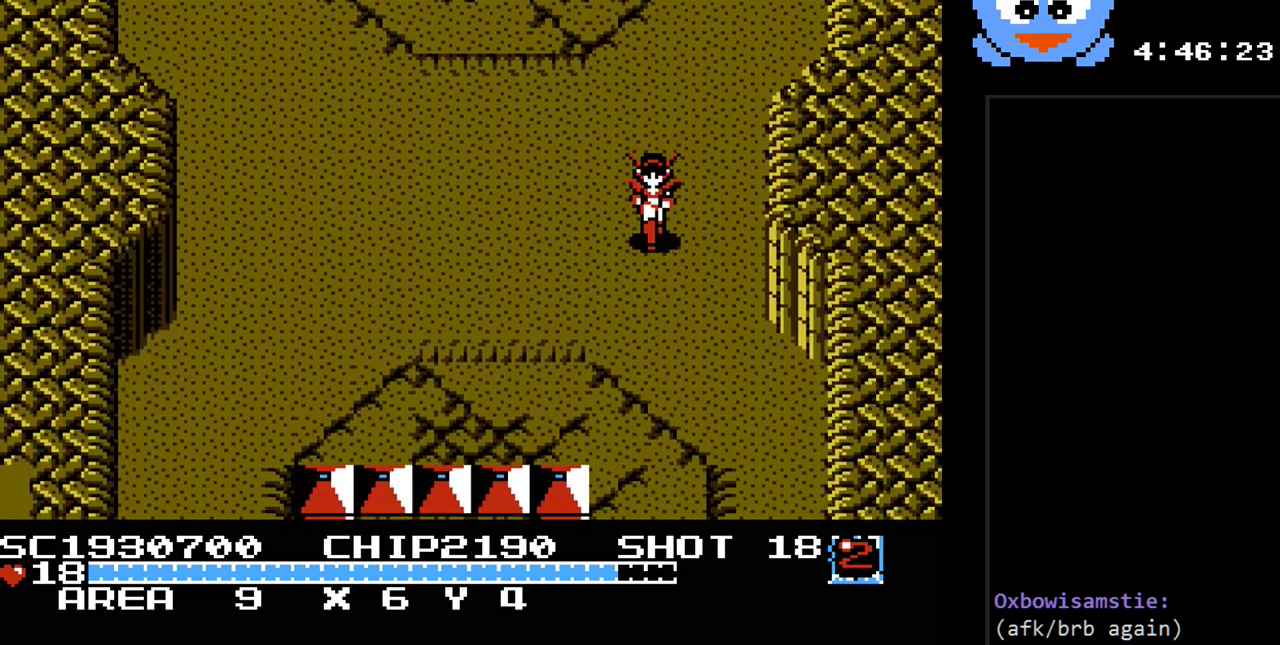
{"buttons": ["Y", "DPAD_DOWN"], "events": [[317, "DPAD_DOWN", "down"]]}
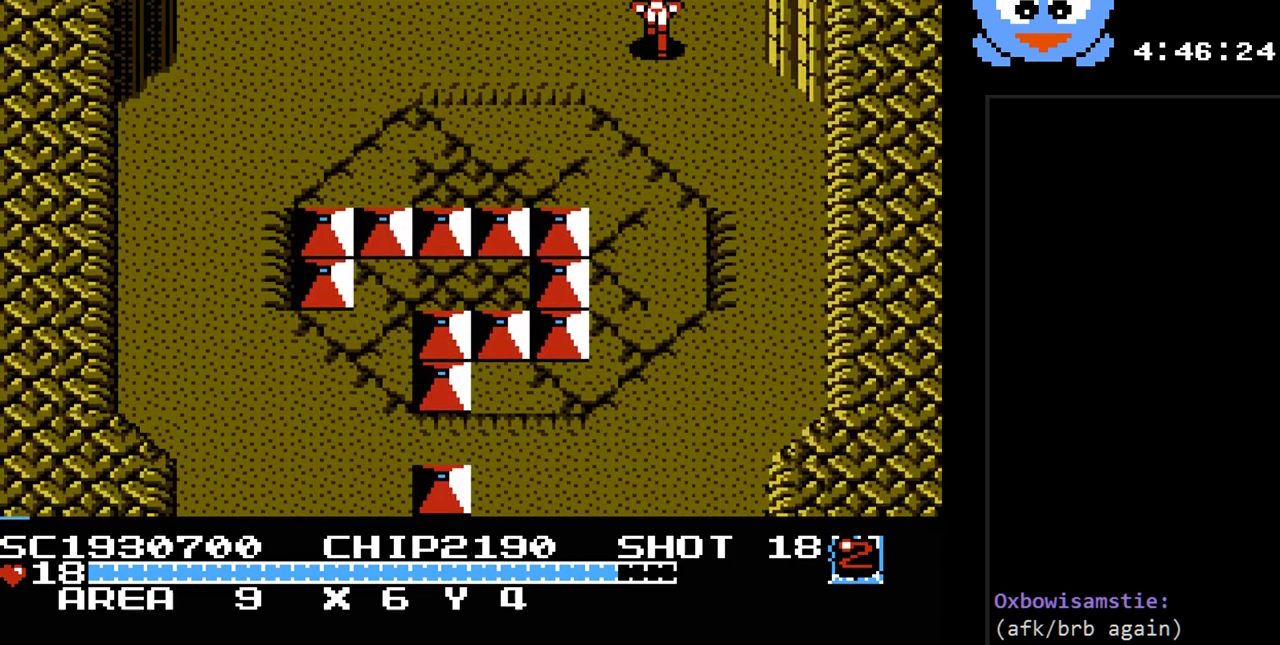
{"buttons": ["Y", "DPAD_DOWN"], "events": []}
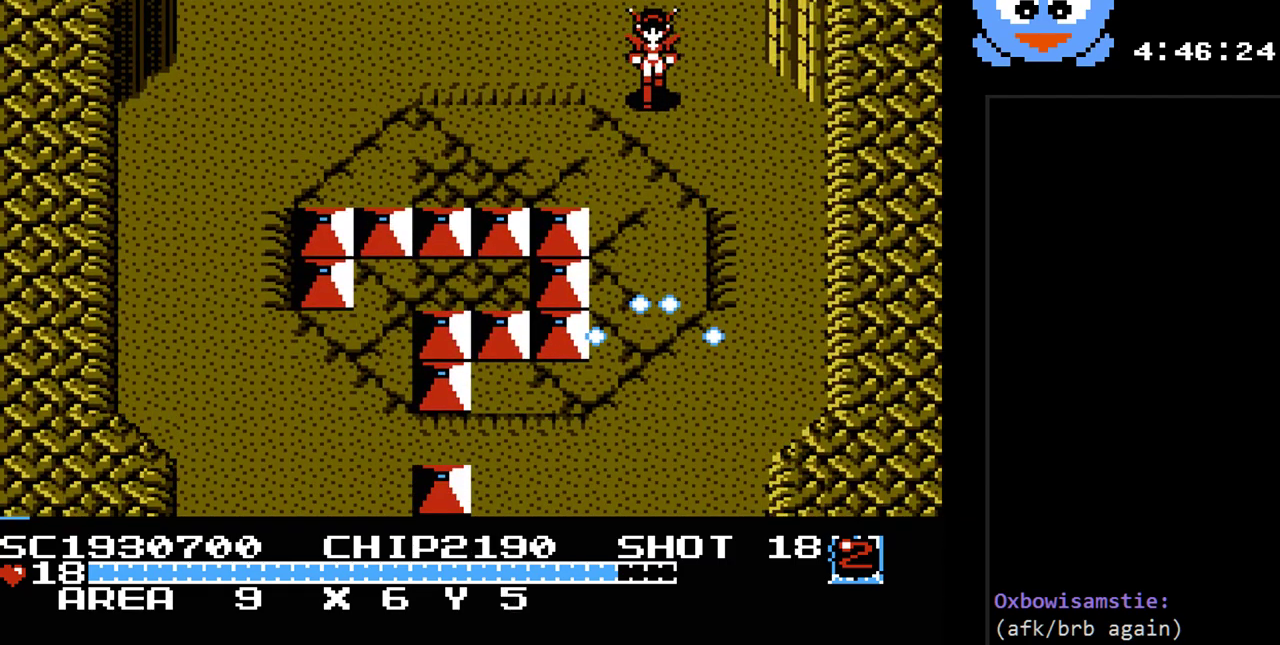
{"buttons": ["Y", "DPAD_DOWN", "DPAD_RIGHT"], "events": [[367, "DPAD_RIGHT", "down"]]}
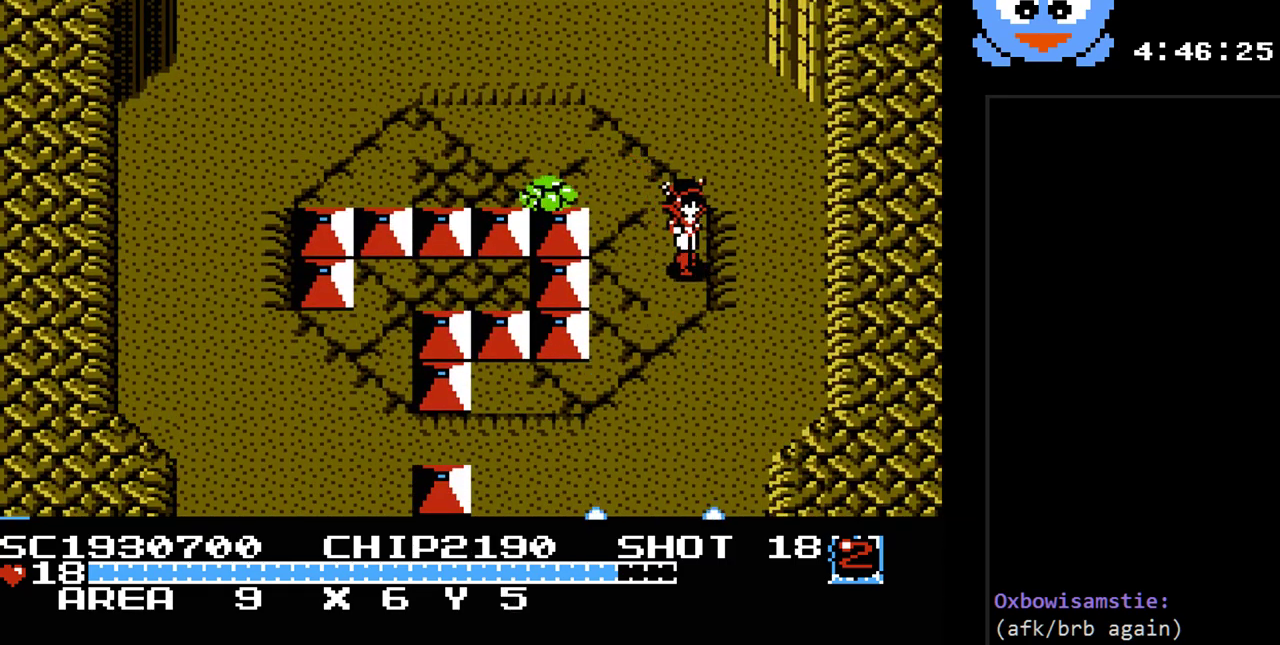
{"buttons": ["Y", "DPAD_DOWN"], "events": [[33, "DPAD_RIGHT", "up"]]}